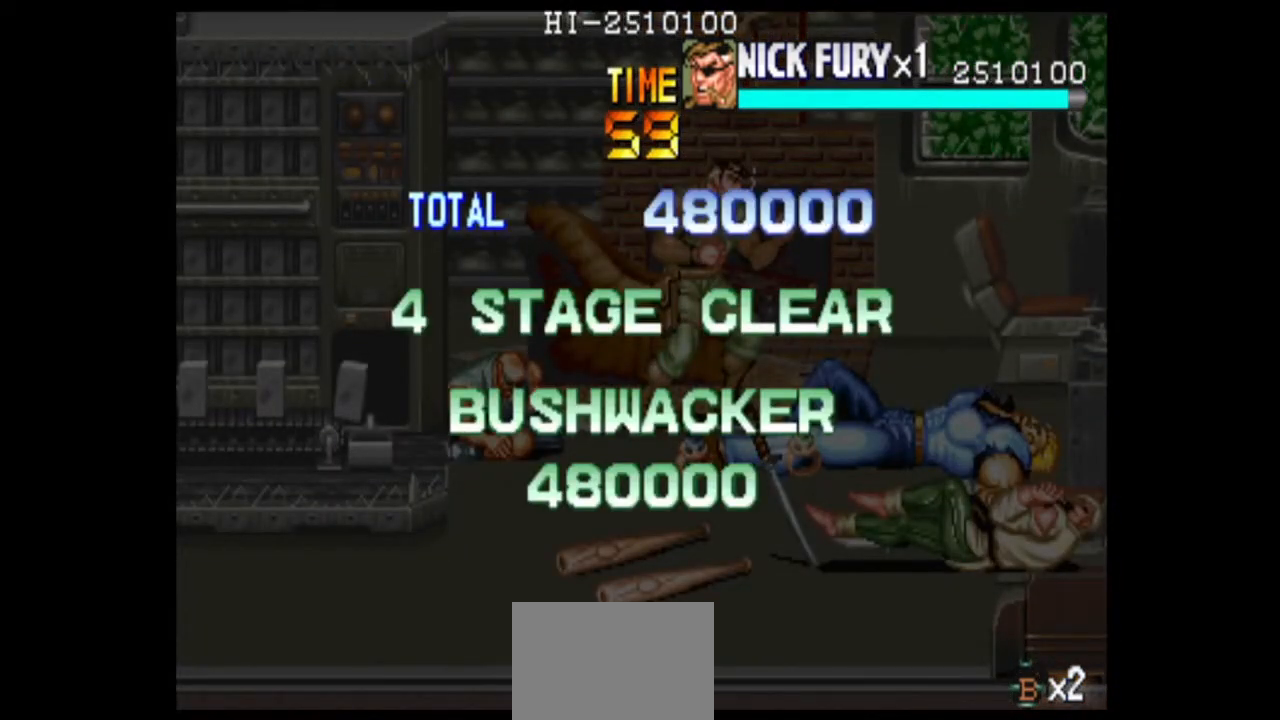
Gameplay with a controller (arcade stick); each line is a JSON object with the inputs held at the frame after it. "events" lists button and stick changes between this image and that frame as [ms after this image, input, new state], when the widget could be followed in between. Not read: L3 R3.
{"buttons": [], "left_stick": "center", "events": [[333, "B", "down"], [458, "B", "up"]]}
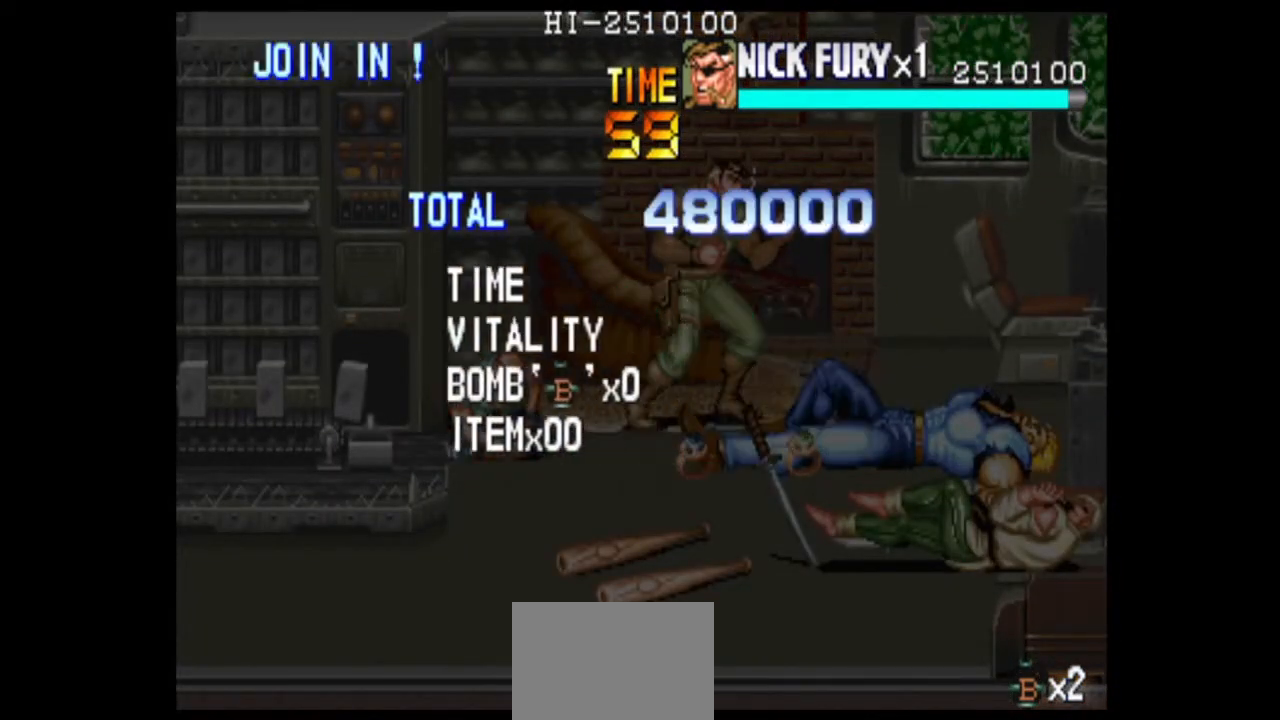
{"buttons": [], "left_stick": "center", "events": []}
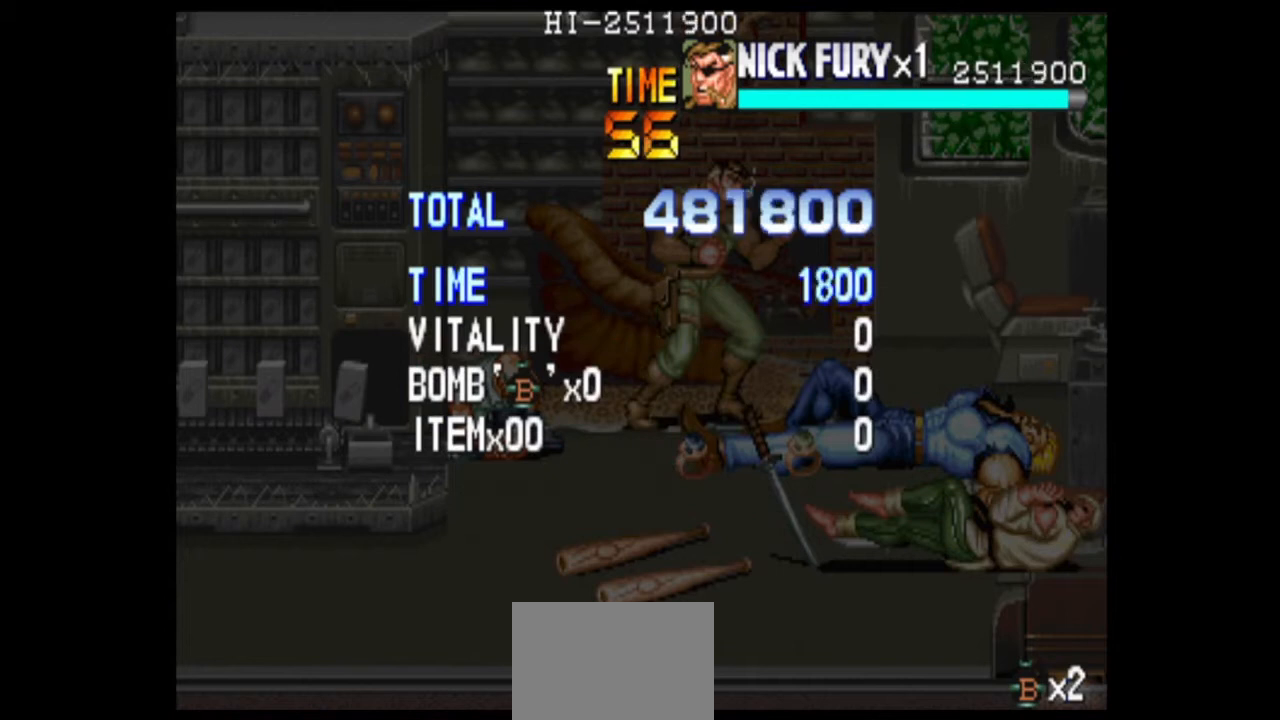
{"buttons": [], "left_stick": "center", "events": []}
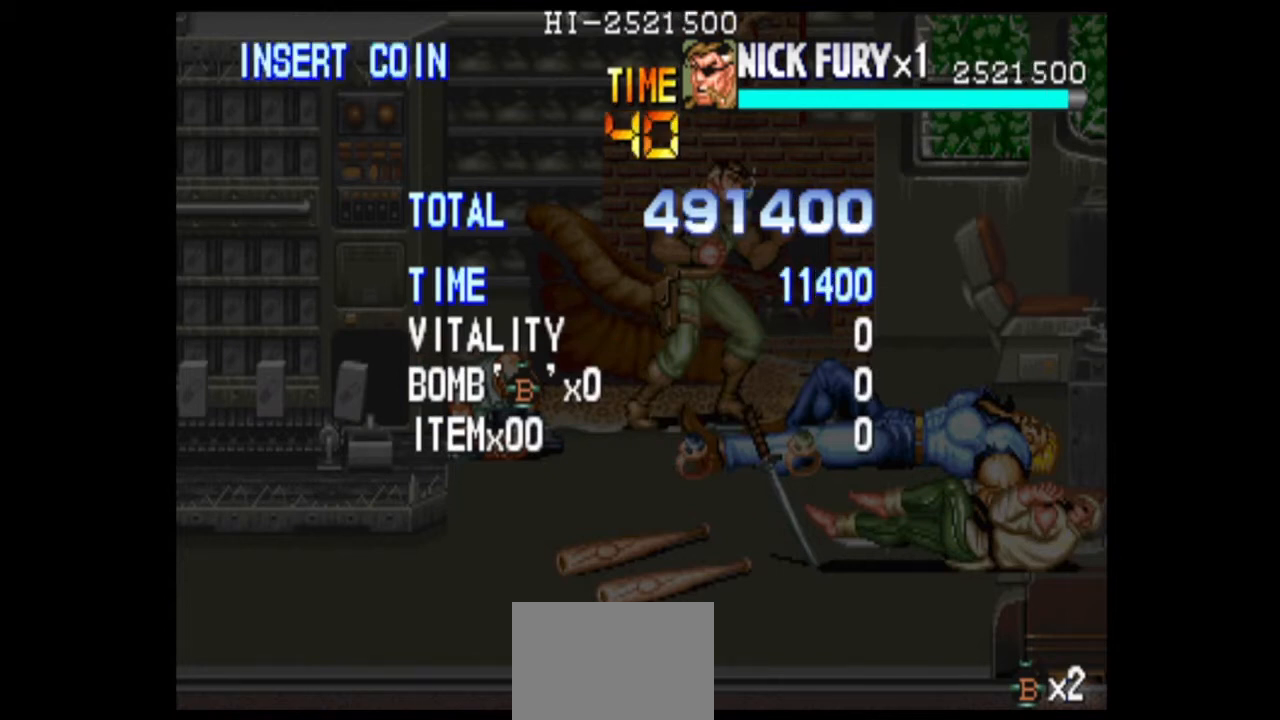
{"buttons": [], "left_stick": "center", "events": []}
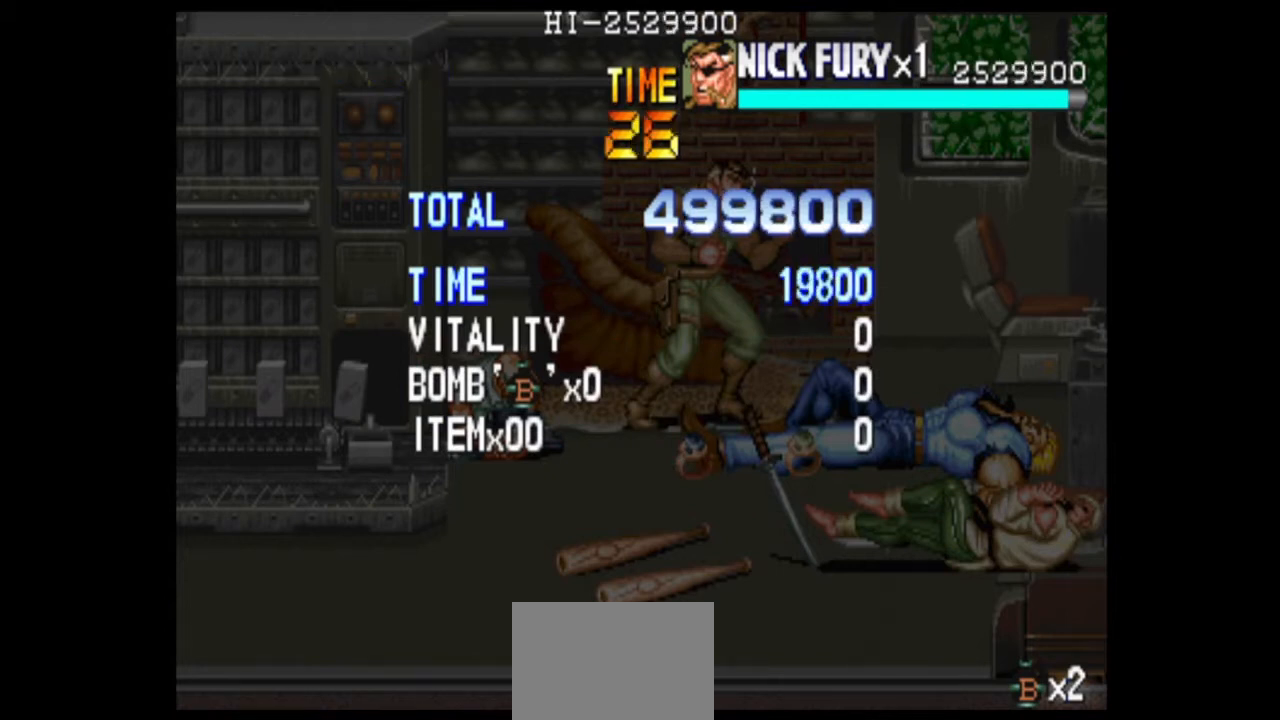
{"buttons": [], "left_stick": "center", "events": []}
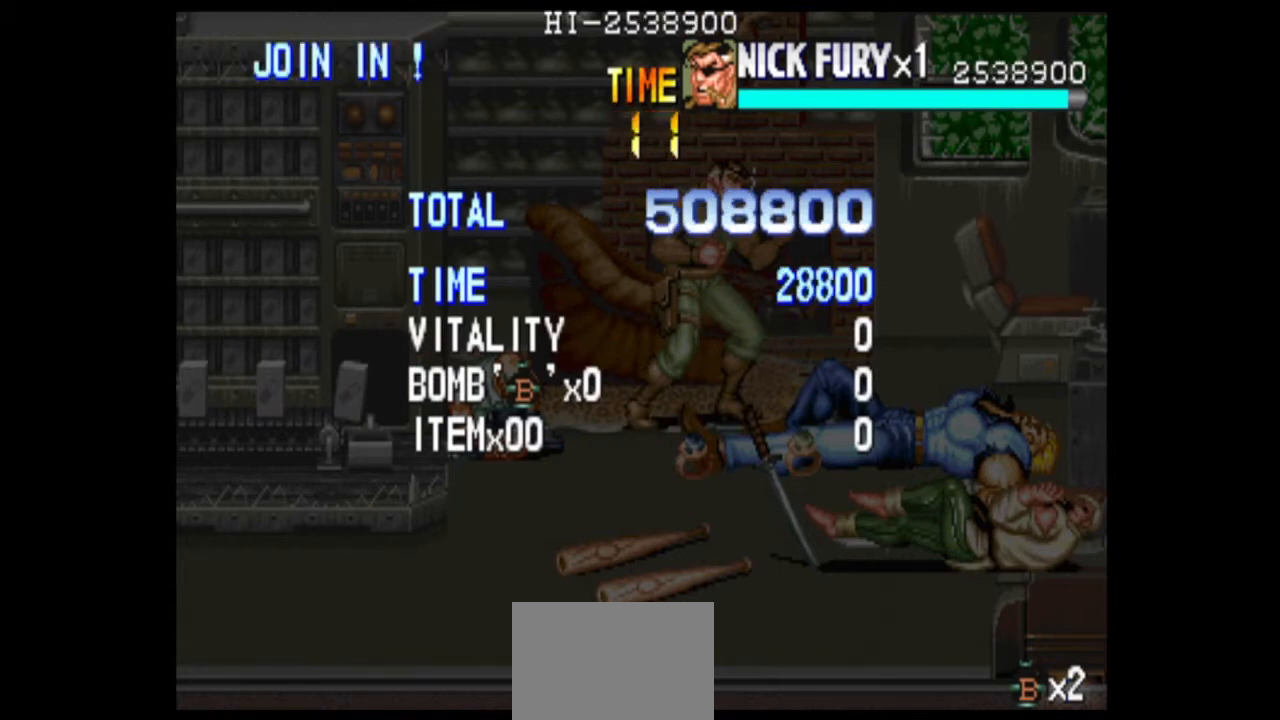
{"buttons": [], "left_stick": "center", "events": []}
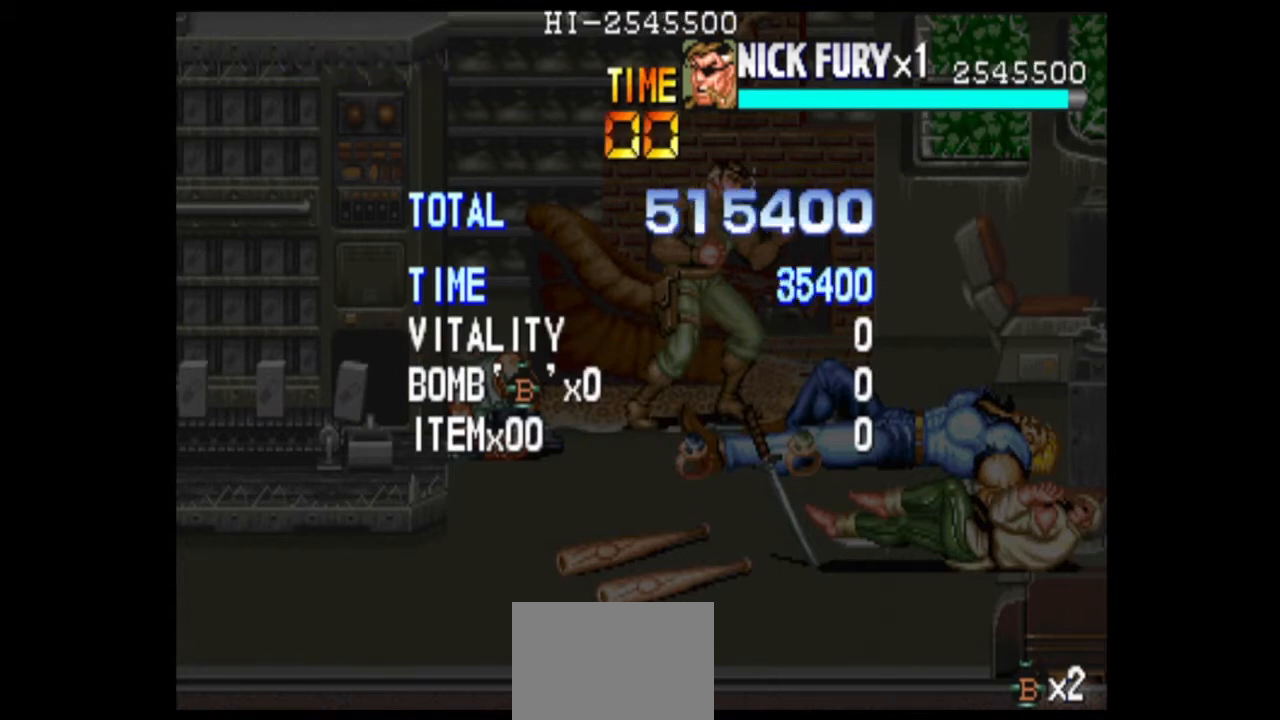
{"buttons": [], "left_stick": "center", "events": []}
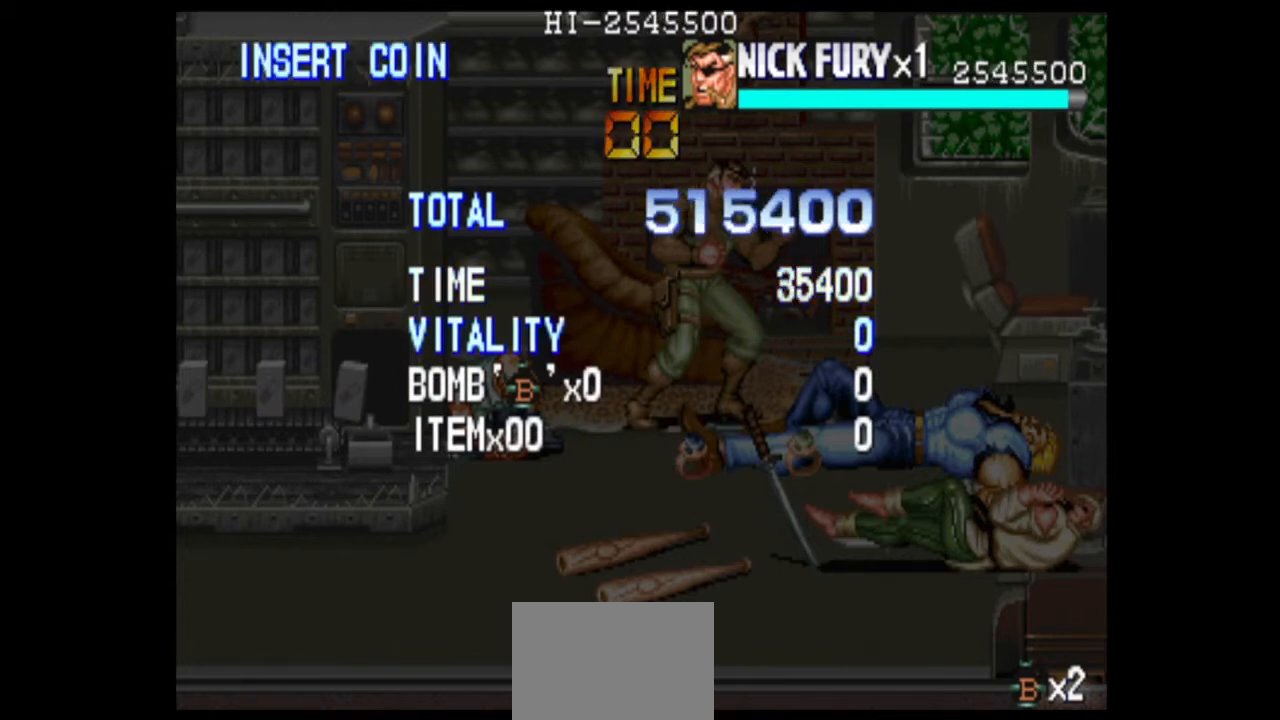
{"buttons": [], "left_stick": "center", "events": []}
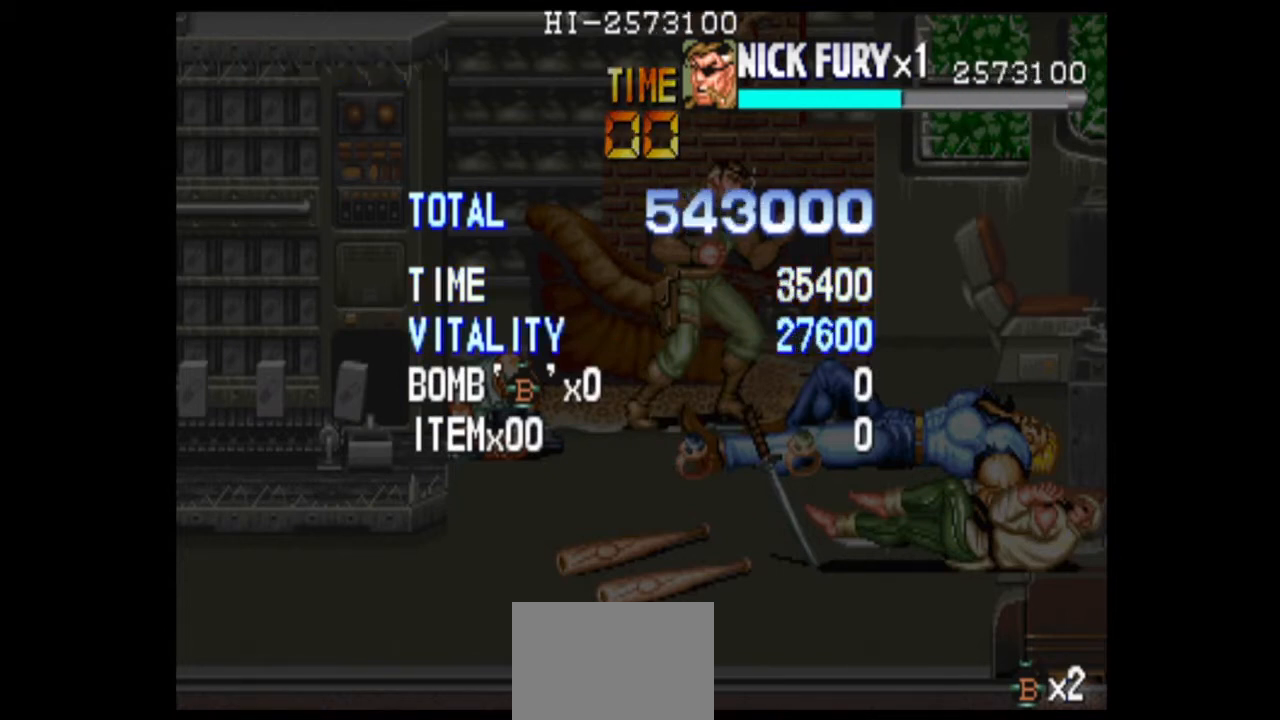
{"buttons": [], "left_stick": "center", "events": []}
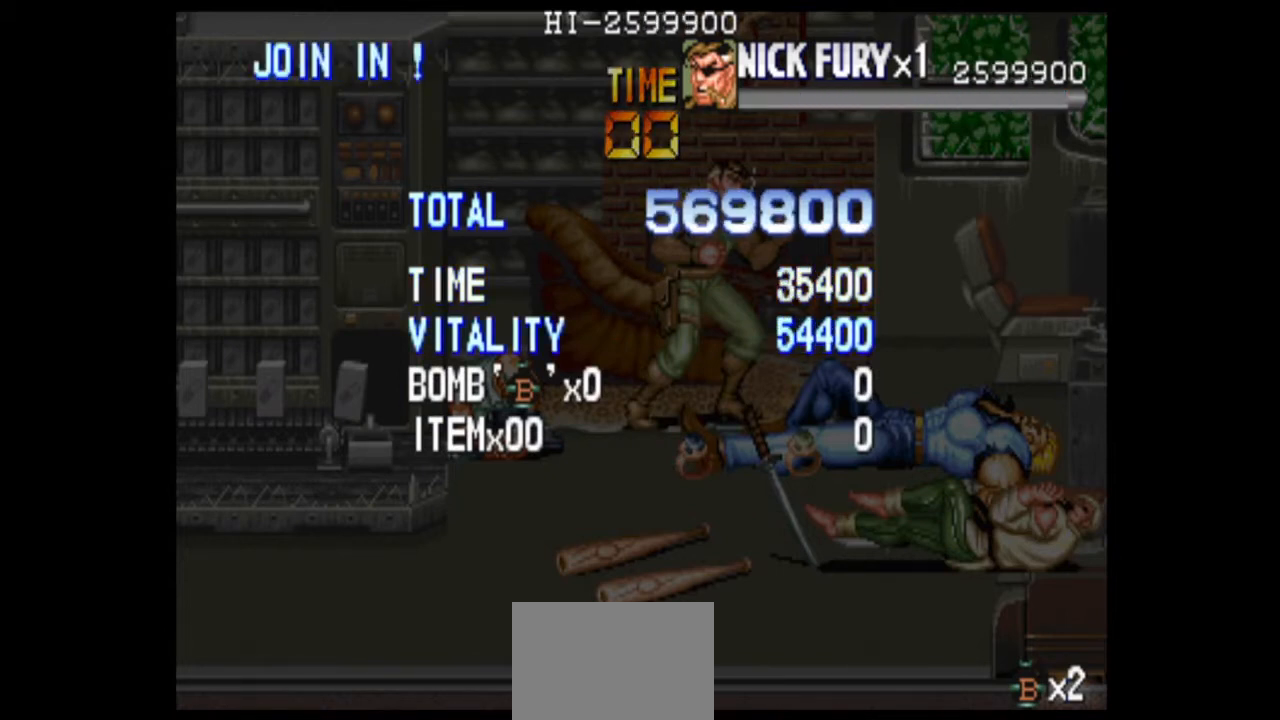
{"buttons": [], "left_stick": "center", "events": []}
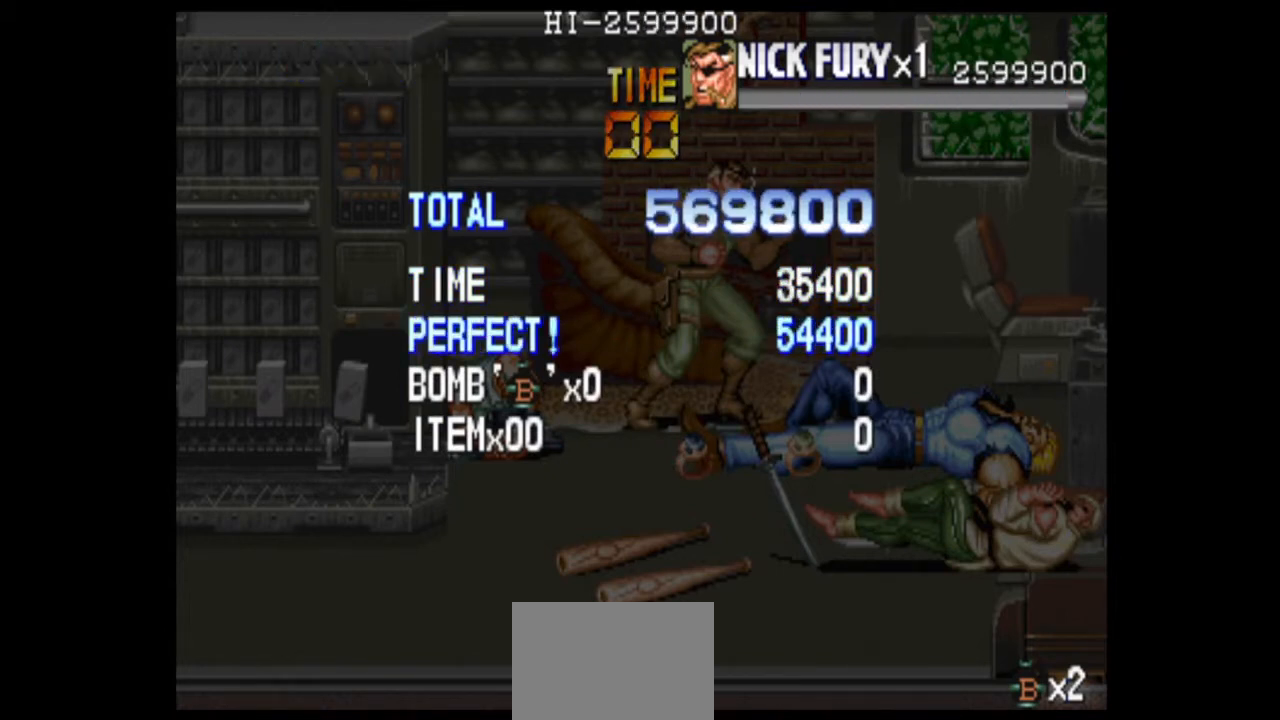
{"buttons": ["B"], "left_stick": "center", "events": [[417, "B", "down"]]}
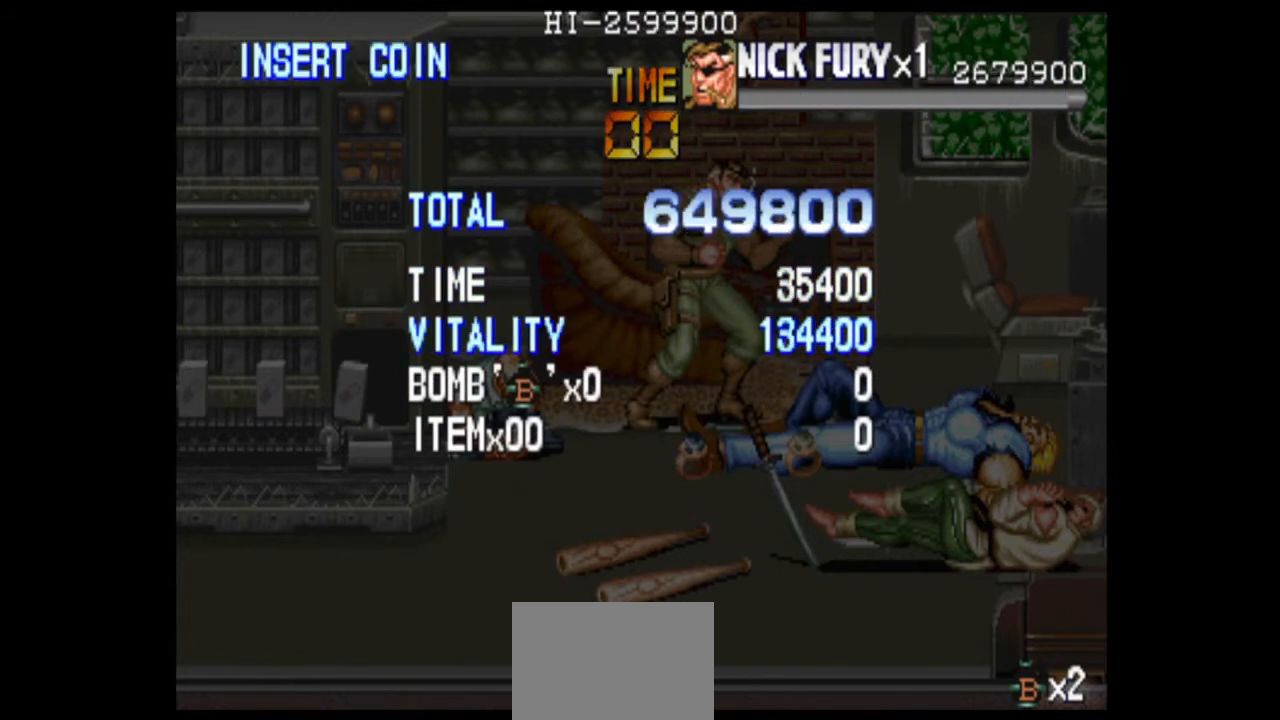
{"buttons": [], "left_stick": "center", "events": [[83, "B", "up"]]}